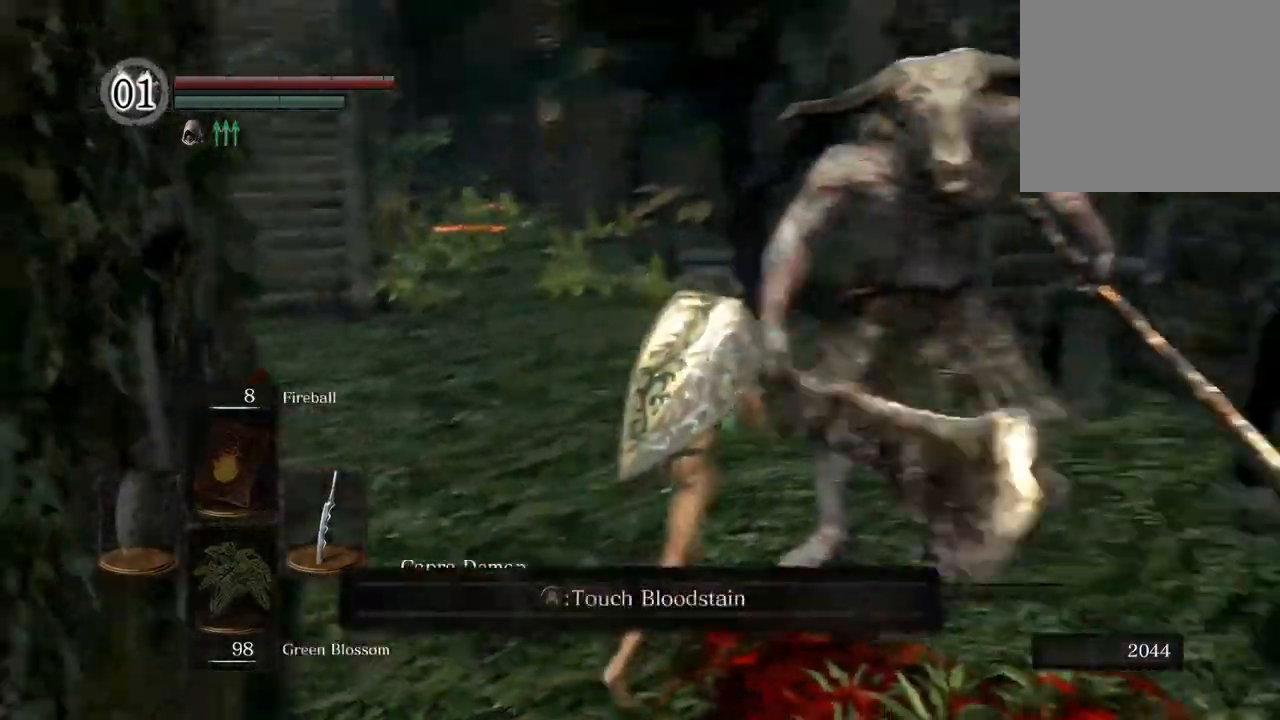
Gameplay with a controller (PlayStation layout); each line is a JSON object with the inputs held at the frame after it. "events" lists button and stick changes between this image and that frame as [ms after this image, input, new state], when the widget could be followed in between.
{"buttons": [], "left_stick": "up-right", "right_stick": "center", "events": [[17, "right_stick", "center"]]}
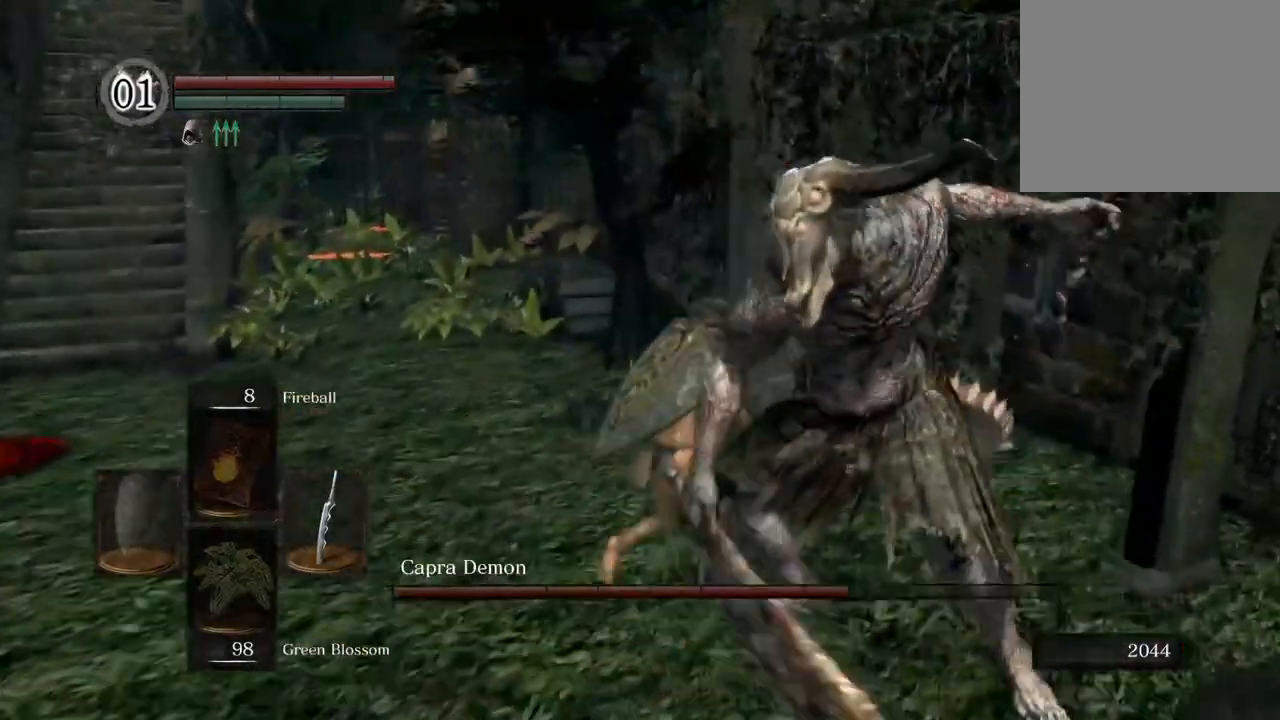
{"buttons": [], "left_stick": "down", "right_stick": "up-right", "events": [[300, "left_stick", "right"], [300, "right_stick", "right"], [400, "right_stick", "up-right"], [483, "left_stick", "down"]]}
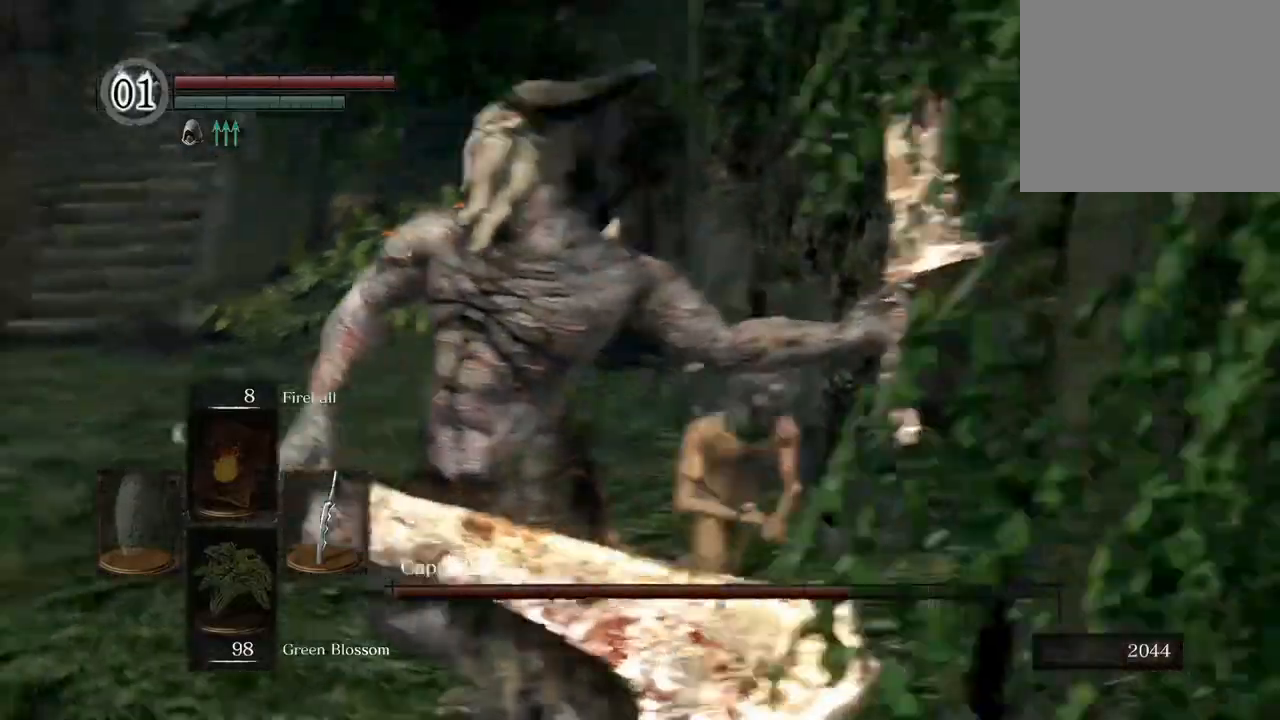
{"buttons": [], "left_stick": "up-left", "right_stick": "center", "events": [[33, "left_stick", "down-left"], [117, "right_stick", "center"], [250, "left_stick", "up-left"]]}
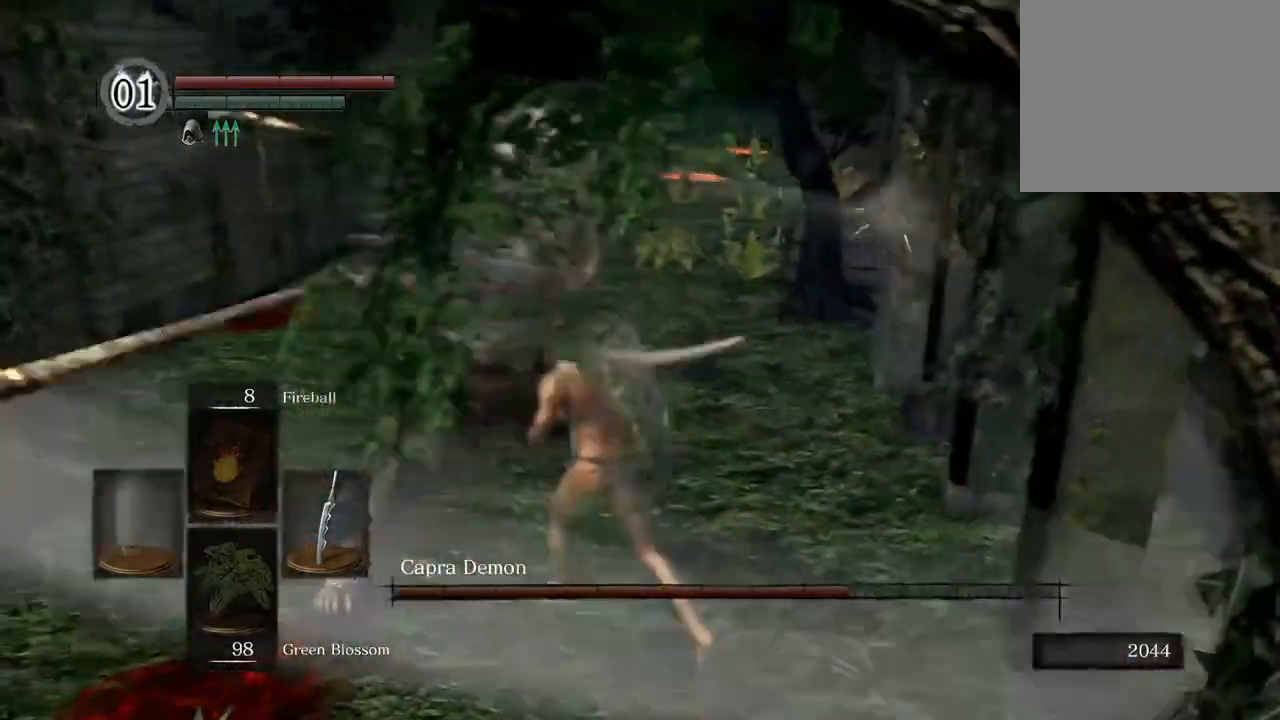
{"buttons": ["R1"], "left_stick": "up-left", "right_stick": "center", "events": [[500, "R1", "down"]]}
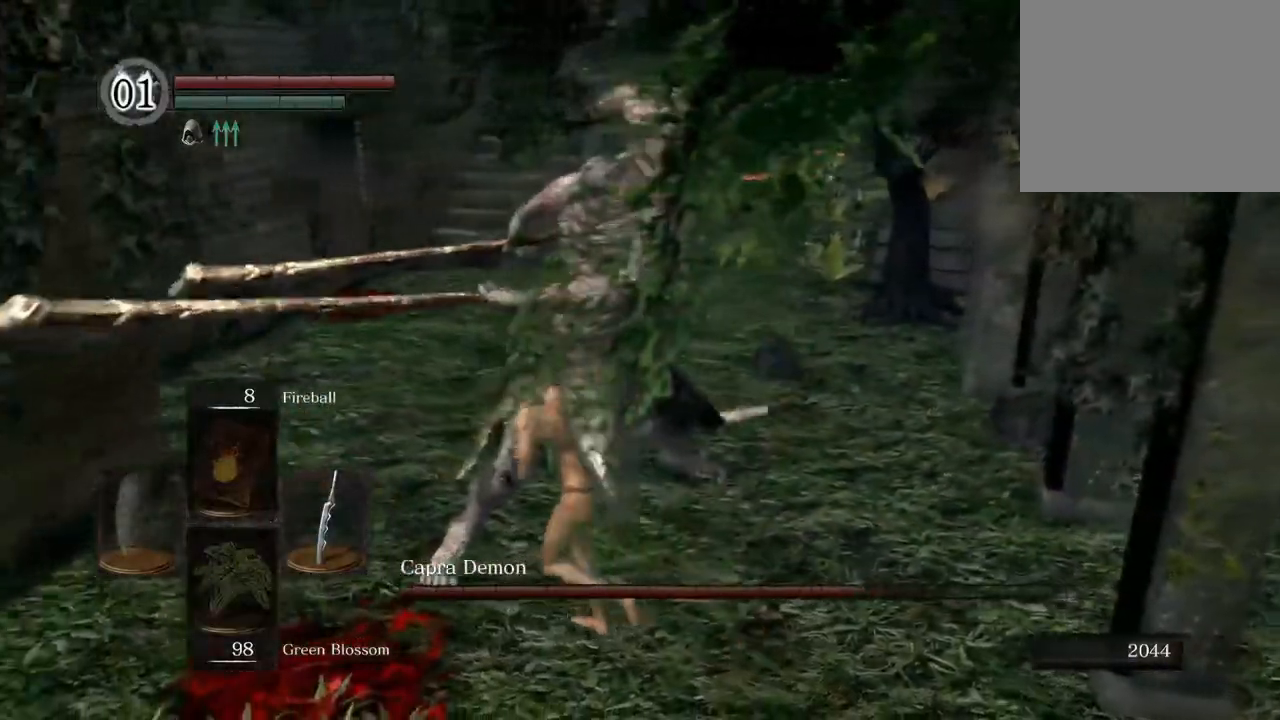
{"buttons": [], "left_stick": "up", "right_stick": "center", "events": [[50, "left_stick", "up"], [83, "R1", "up"], [233, "R1", "down"], [300, "R1", "up"], [400, "R1", "down"], [450, "R1", "up"]]}
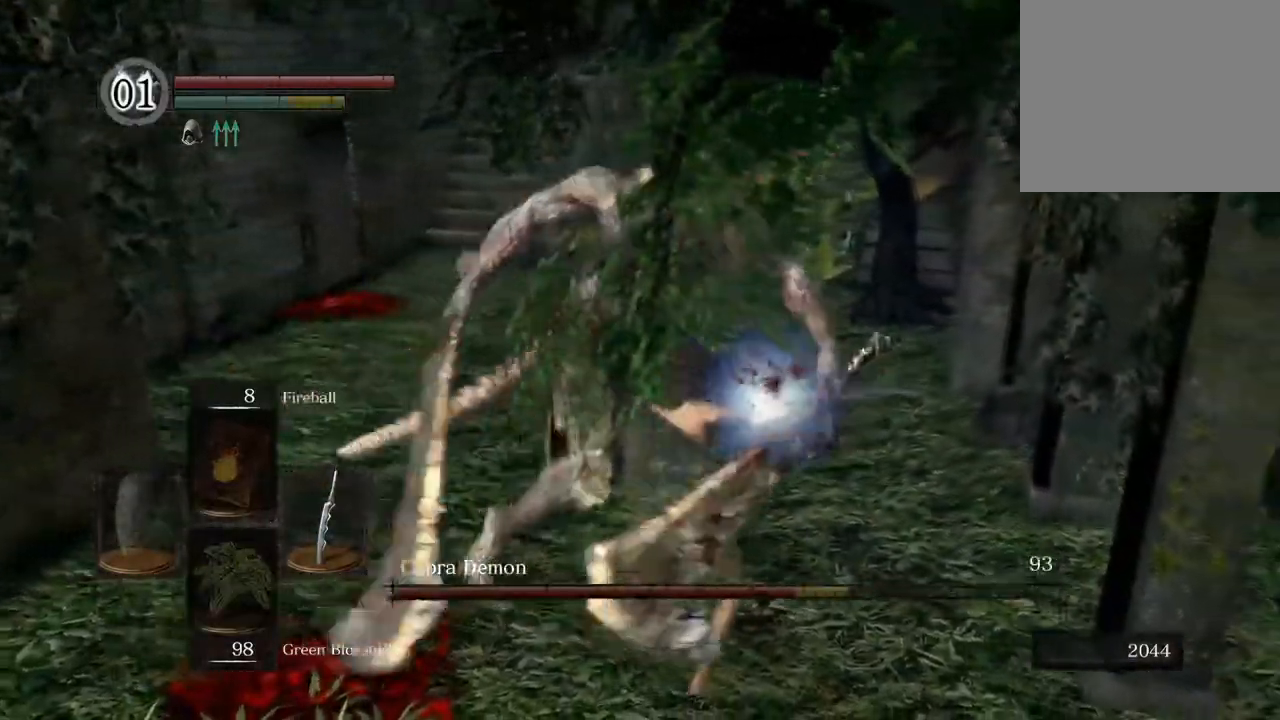
{"buttons": [], "left_stick": "up", "right_stick": "center", "events": [[17, "R1", "down"], [67, "R1", "up"], [150, "R1", "down"], [150, "left_stick", "up-left"], [200, "R1", "up"], [267, "R1", "down"], [317, "R1", "up"], [383, "R1", "down"], [383, "left_stick", "up"], [467, "R1", "up"]]}
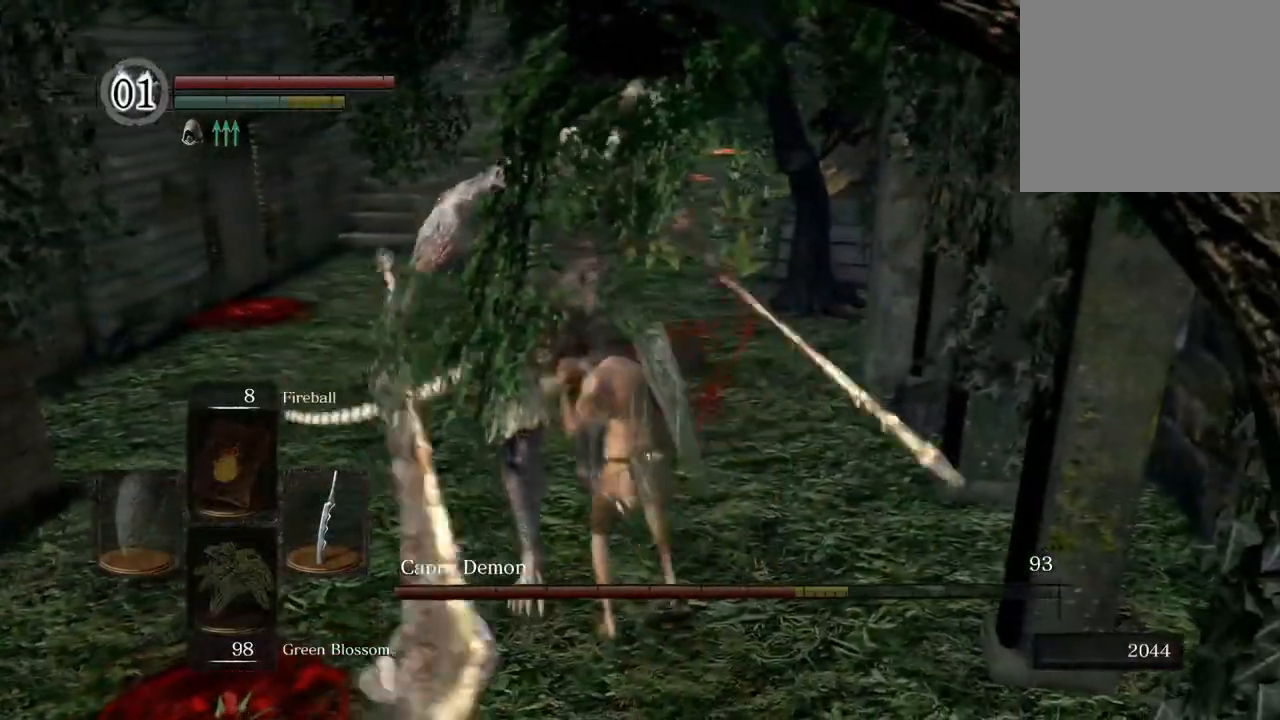
{"buttons": [], "left_stick": "up-left", "right_stick": "center", "events": [[17, "R1", "down"], [83, "R1", "up"], [133, "R1", "down"], [200, "R1", "up"], [233, "left_stick", "up-left"], [267, "R1", "down"], [317, "R1", "up"], [383, "R1", "down"], [450, "R1", "up"]]}
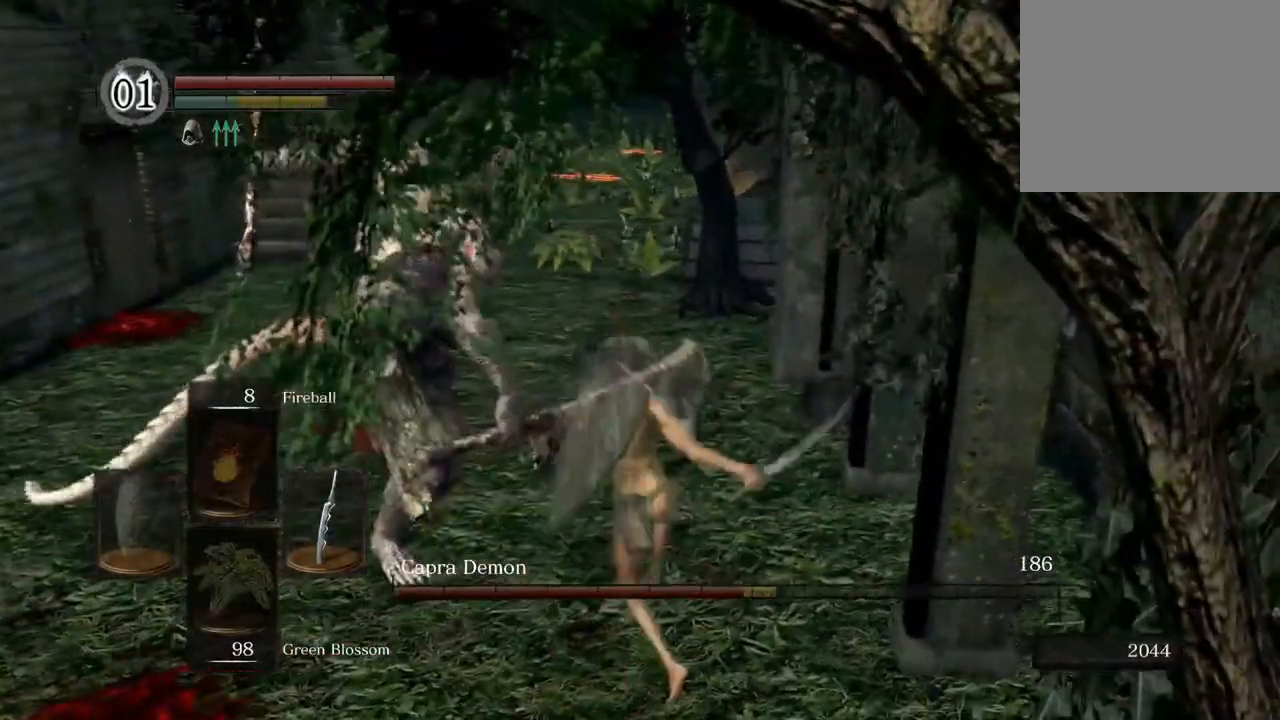
{"buttons": [], "left_stick": "up-left", "right_stick": "center", "events": [[17, "R1", "down"], [67, "R1", "up"], [133, "R1", "down"], [200, "R1", "up"], [267, "R1", "down"], [333, "R1", "up"], [383, "R1", "down"], [467, "R1", "up"]]}
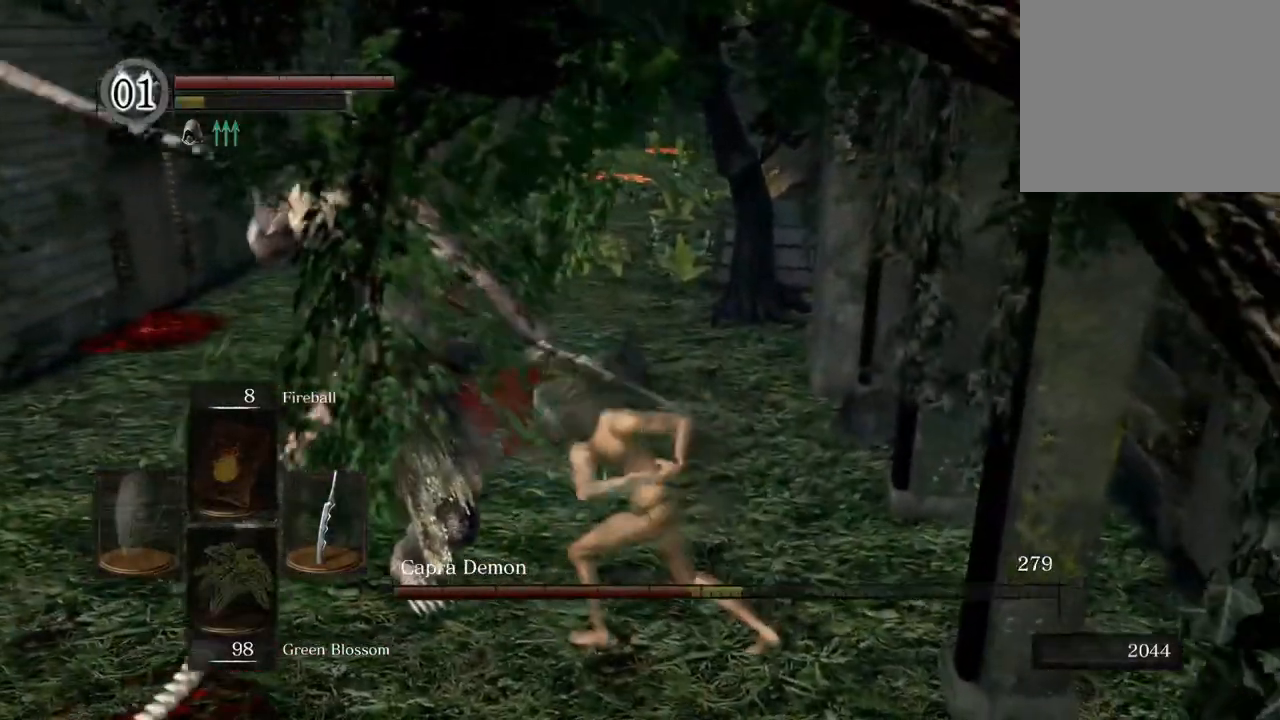
{"buttons": [], "left_stick": "up-left", "right_stick": "center", "events": [[17, "R1", "down"], [83, "R1", "up"], [150, "R1", "down"], [200, "R1", "up"], [267, "R1", "down"], [333, "R1", "up"], [400, "R1", "down"], [467, "R1", "up"]]}
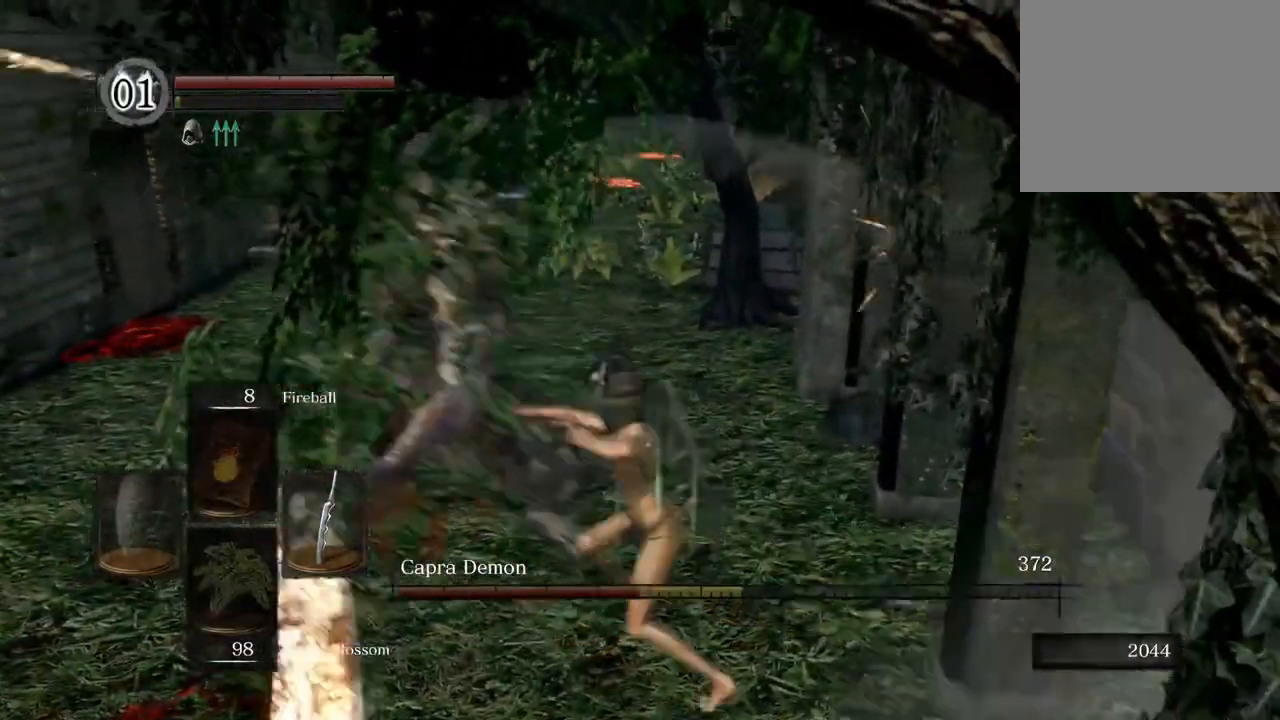
{"buttons": [], "left_stick": "up-left", "right_stick": "center", "events": []}
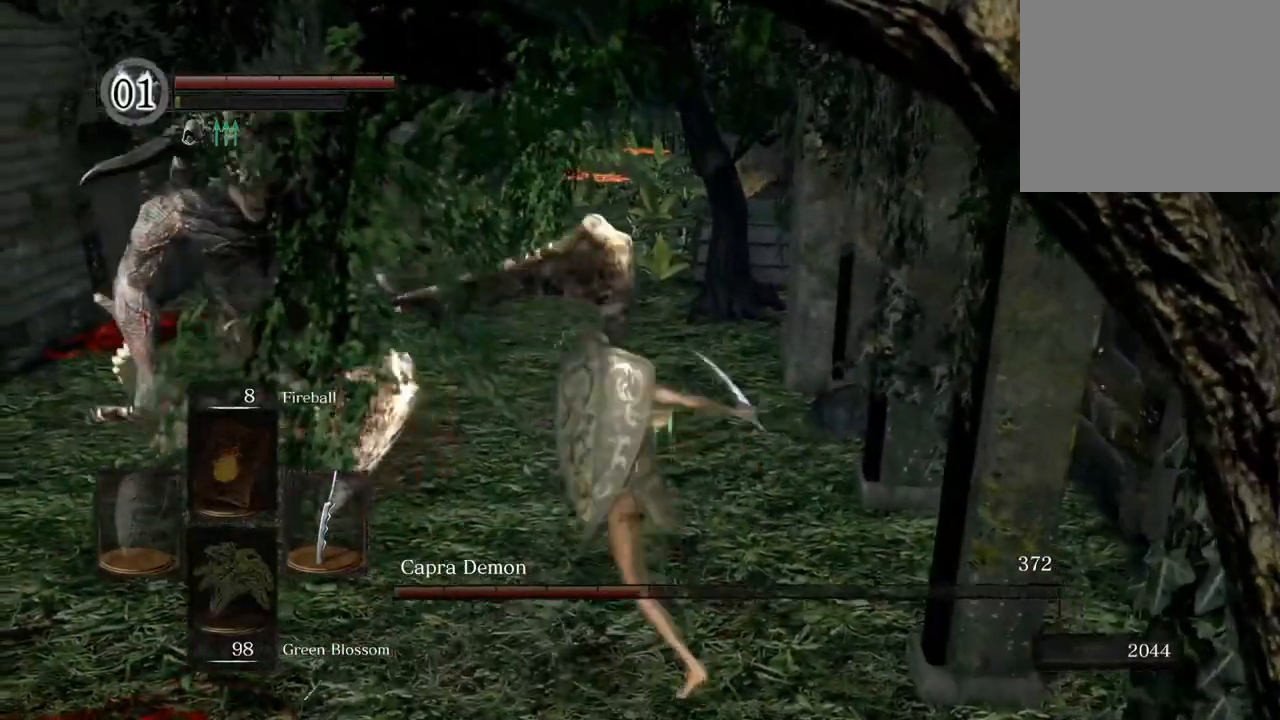
{"buttons": [], "left_stick": "up-left", "right_stick": "center", "events": []}
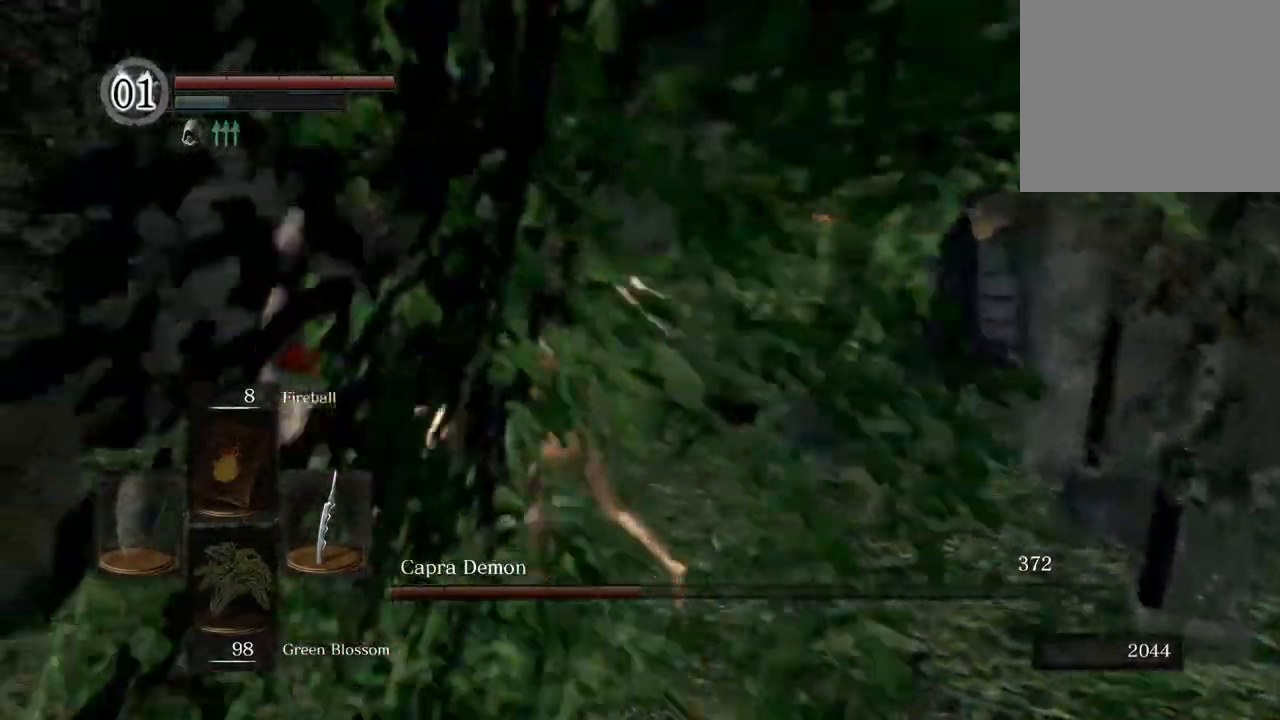
{"buttons": ["R1"], "left_stick": "up", "right_stick": "center", "events": [[83, "left_stick", "left"], [400, "R1", "down"], [417, "left_stick", "up"]]}
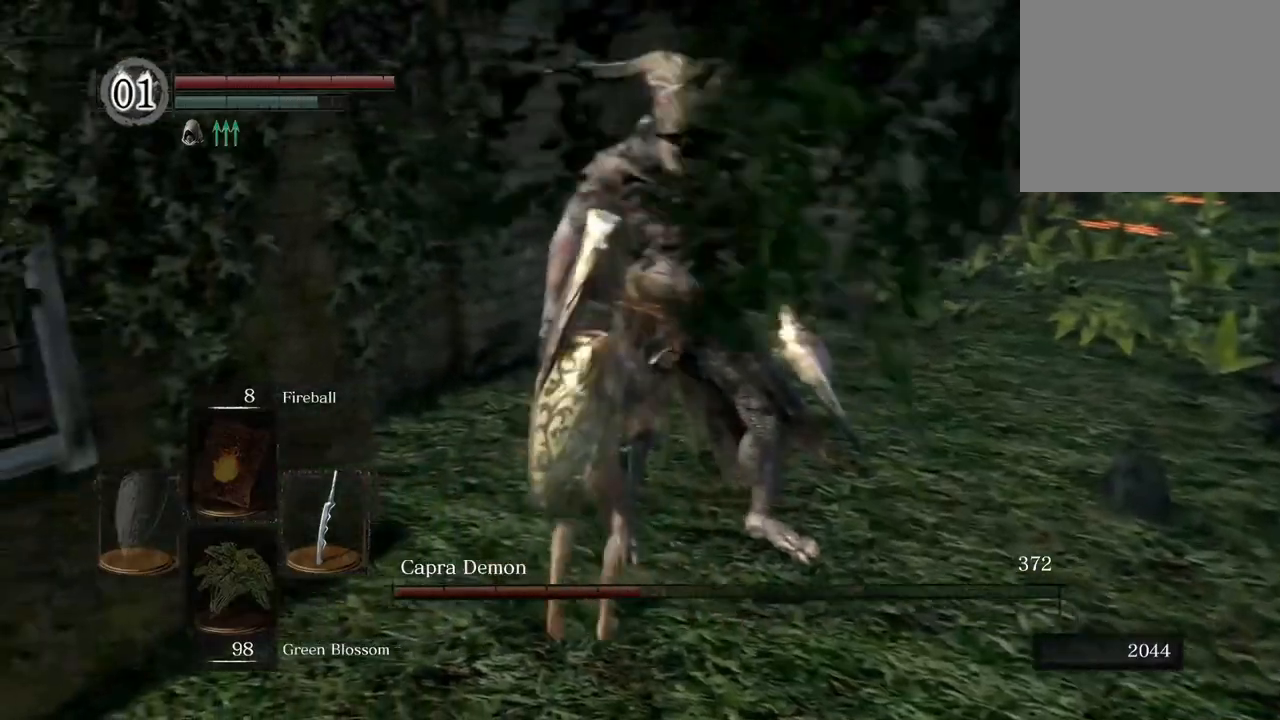
{"buttons": [], "left_stick": "up-right", "right_stick": "center", "events": [[17, "R1", "up"], [183, "R1", "down"], [283, "R1", "up"], [400, "R1", "down"], [433, "R1", "up"], [500, "left_stick", "up-right"]]}
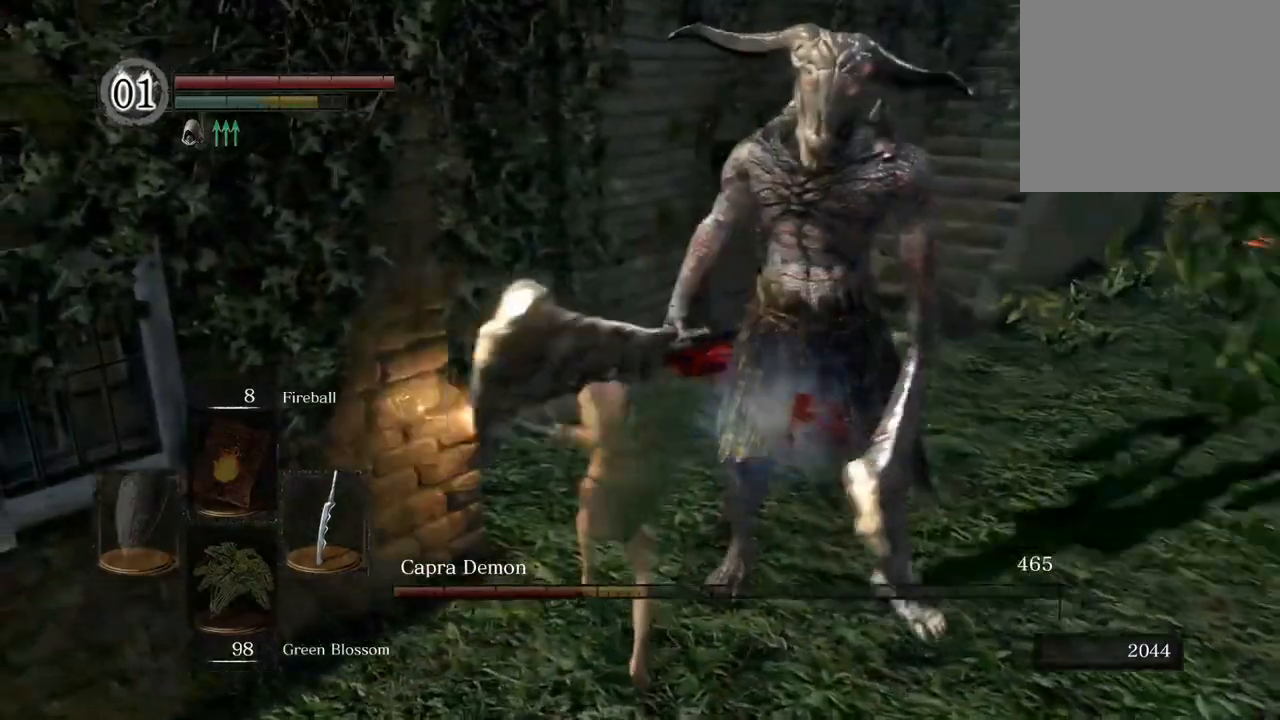
{"buttons": ["R1"], "left_stick": "up-right", "right_stick": "center", "events": [[17, "R1", "down"], [117, "R1", "up"], [183, "R1", "down"], [267, "R1", "up"], [317, "R1", "down"], [400, "R1", "up"], [467, "R1", "down"]]}
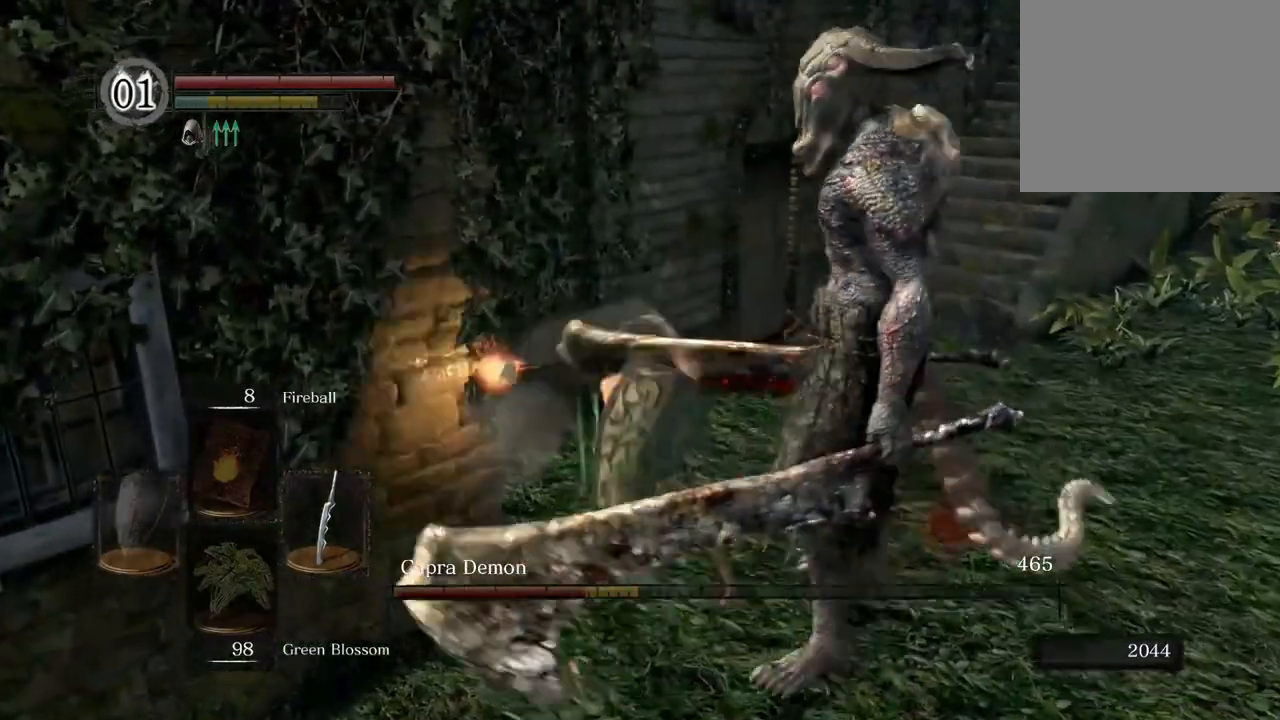
{"buttons": ["R1"], "left_stick": "right", "right_stick": "center", "events": [[33, "R1", "up"], [83, "R1", "down"], [150, "R1", "up"], [200, "left_stick", "right"], [217, "R1", "down"], [300, "R1", "up"], [350, "R1", "down"], [417, "R1", "up"], [467, "R1", "down"]]}
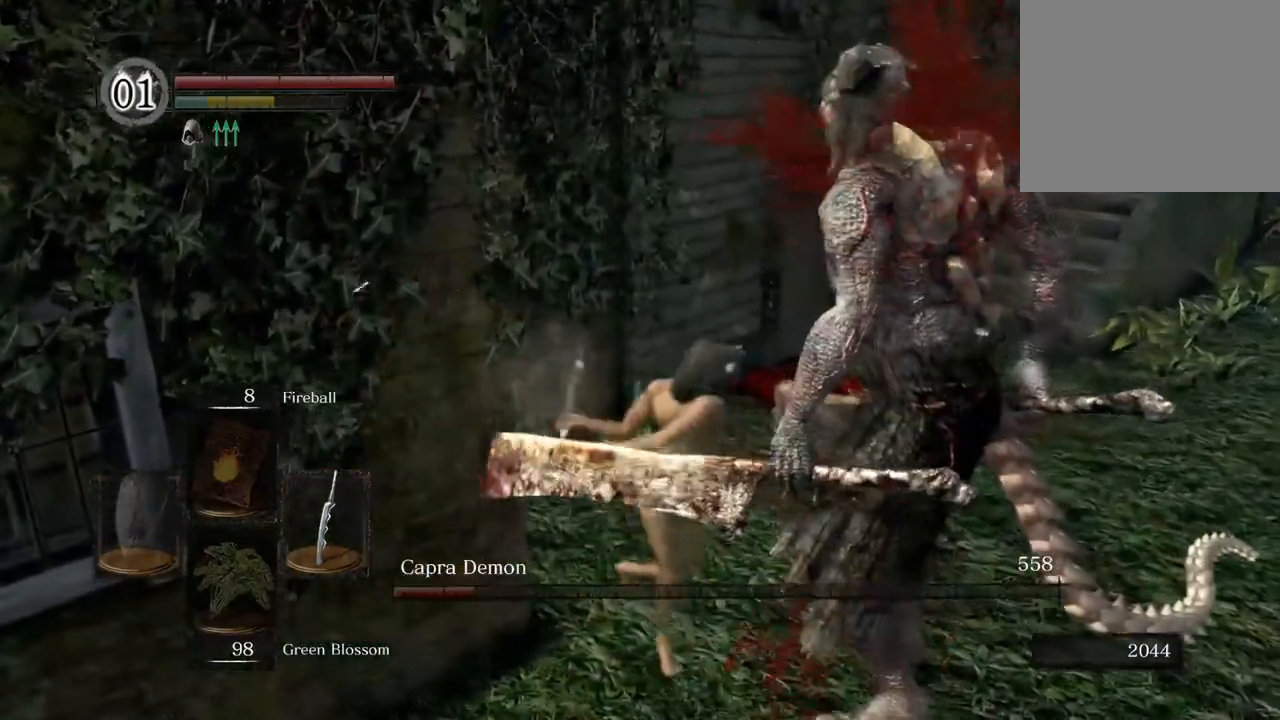
{"buttons": [], "left_stick": "right", "right_stick": "center", "events": [[33, "R1", "up"], [100, "R1", "down"], [167, "R1", "up"]]}
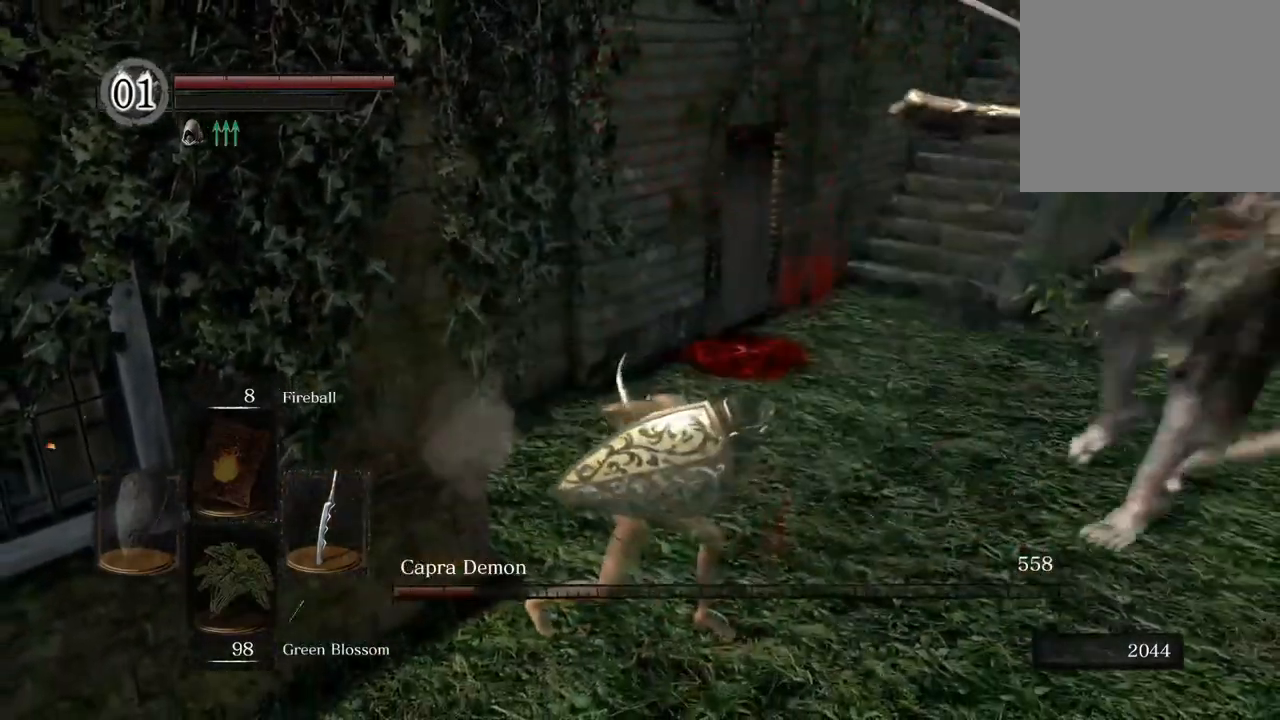
{"buttons": [], "left_stick": "up-right", "right_stick": "center", "events": [[167, "right_stick", "left"], [350, "left_stick", "up-right"], [450, "right_stick", "center"]]}
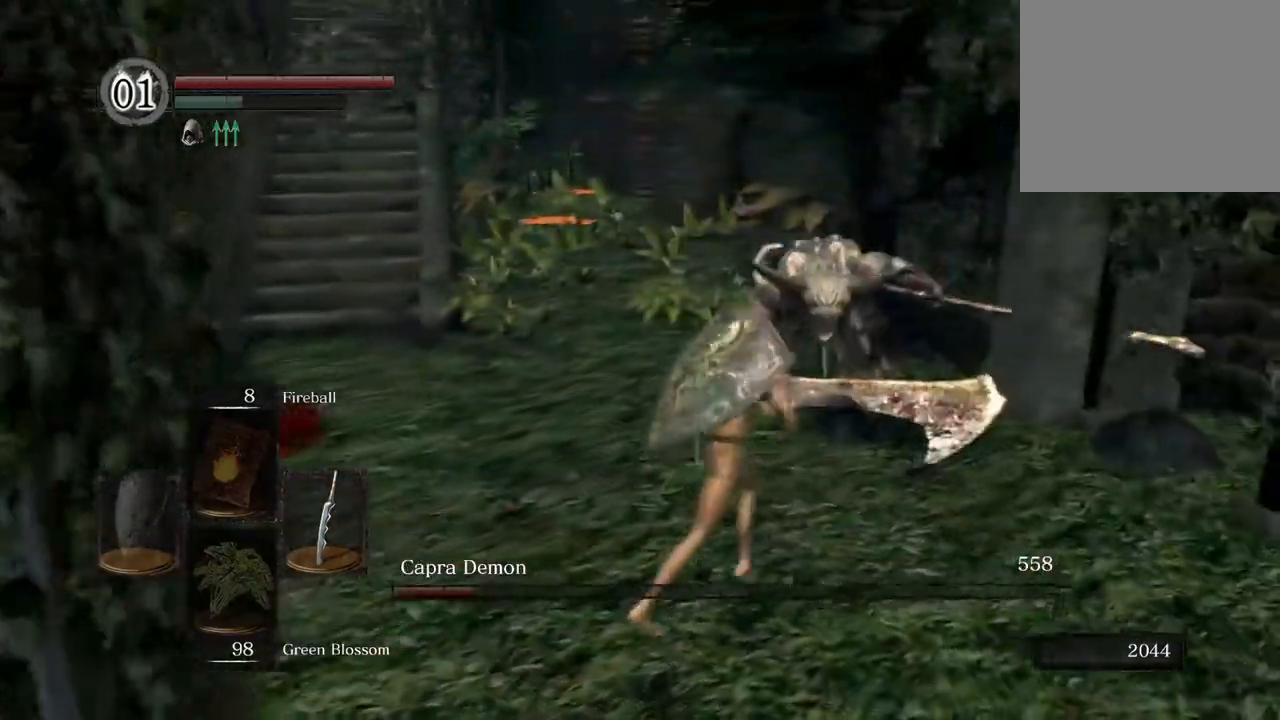
{"buttons": [], "left_stick": "up", "right_stick": "center", "events": [[300, "left_stick", "up"], [383, "R1", "down"], [500, "R1", "up"]]}
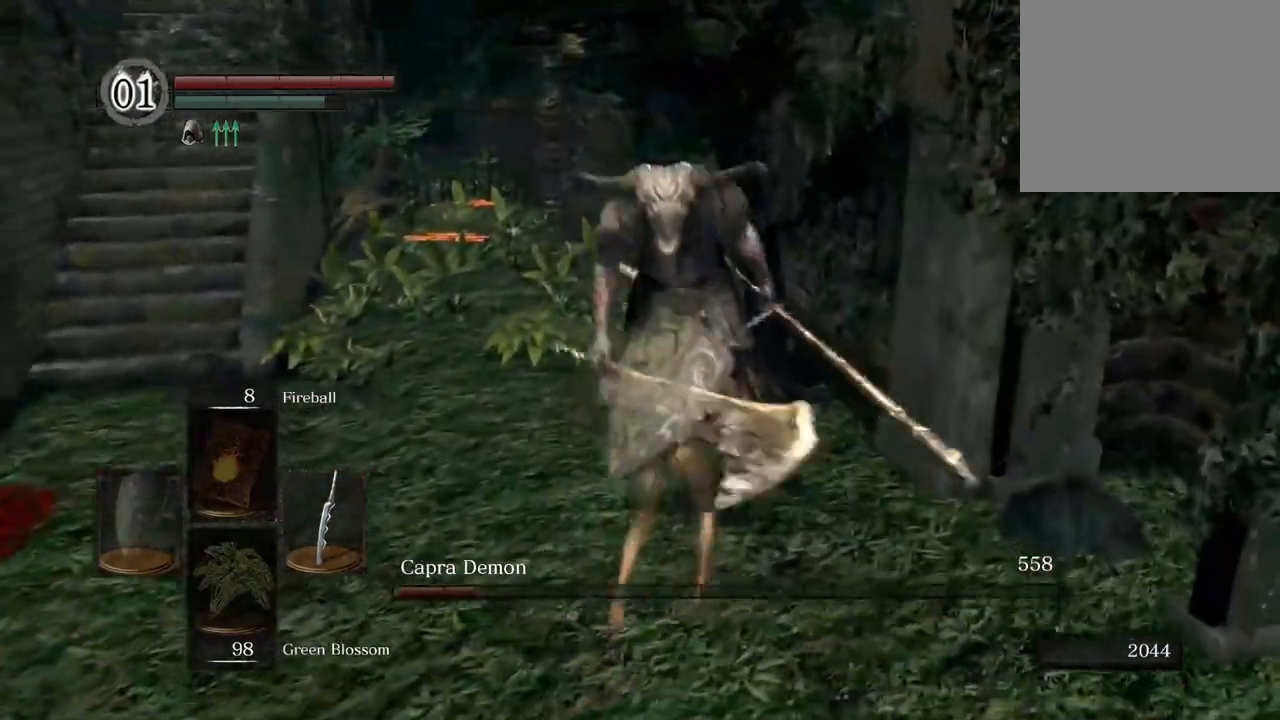
{"buttons": ["R1"], "left_stick": "up", "right_stick": "center", "events": [[83, "R1", "down"], [150, "R1", "up"], [217, "R1", "down"], [267, "R1", "up"], [333, "R1", "down"], [400, "R1", "up"], [467, "R1", "down"]]}
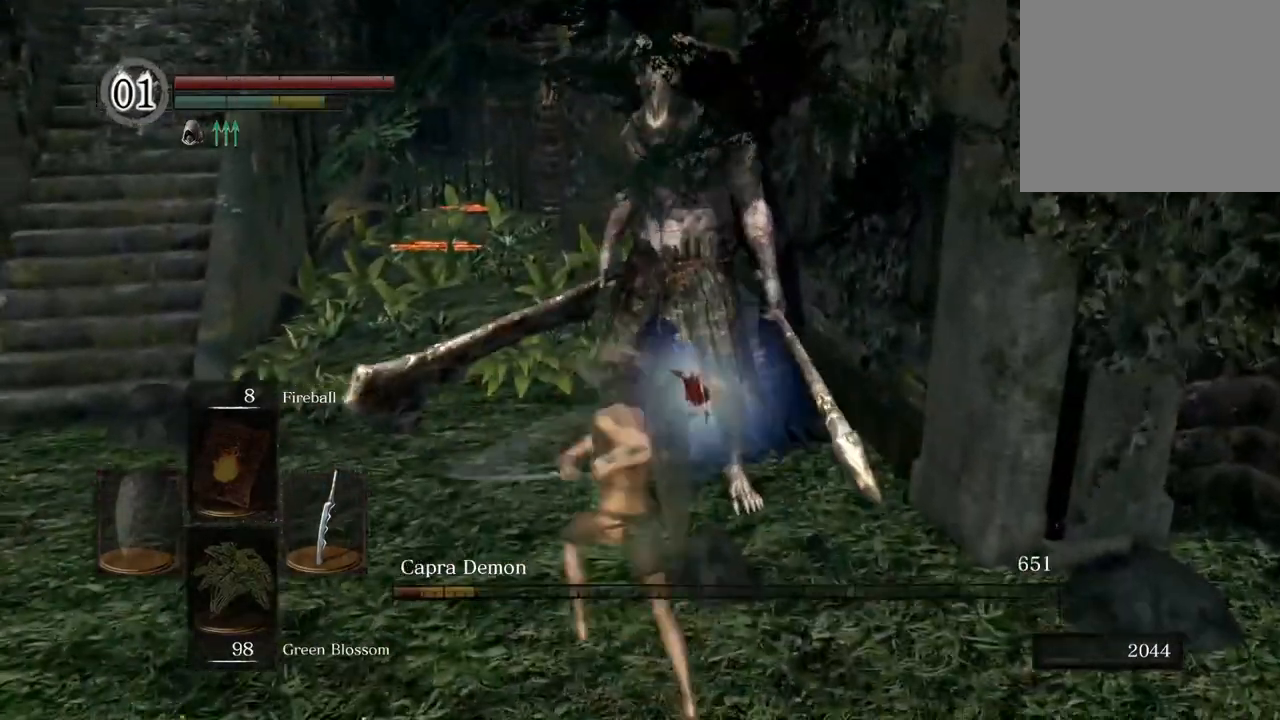
{"buttons": ["R1"], "left_stick": "up", "right_stick": "center", "events": [[17, "R1", "up"], [83, "R1", "down"], [150, "R1", "up"], [200, "R1", "down"], [283, "R1", "up"], [317, "R1", "down"], [400, "R1", "up"], [467, "R1", "down"]]}
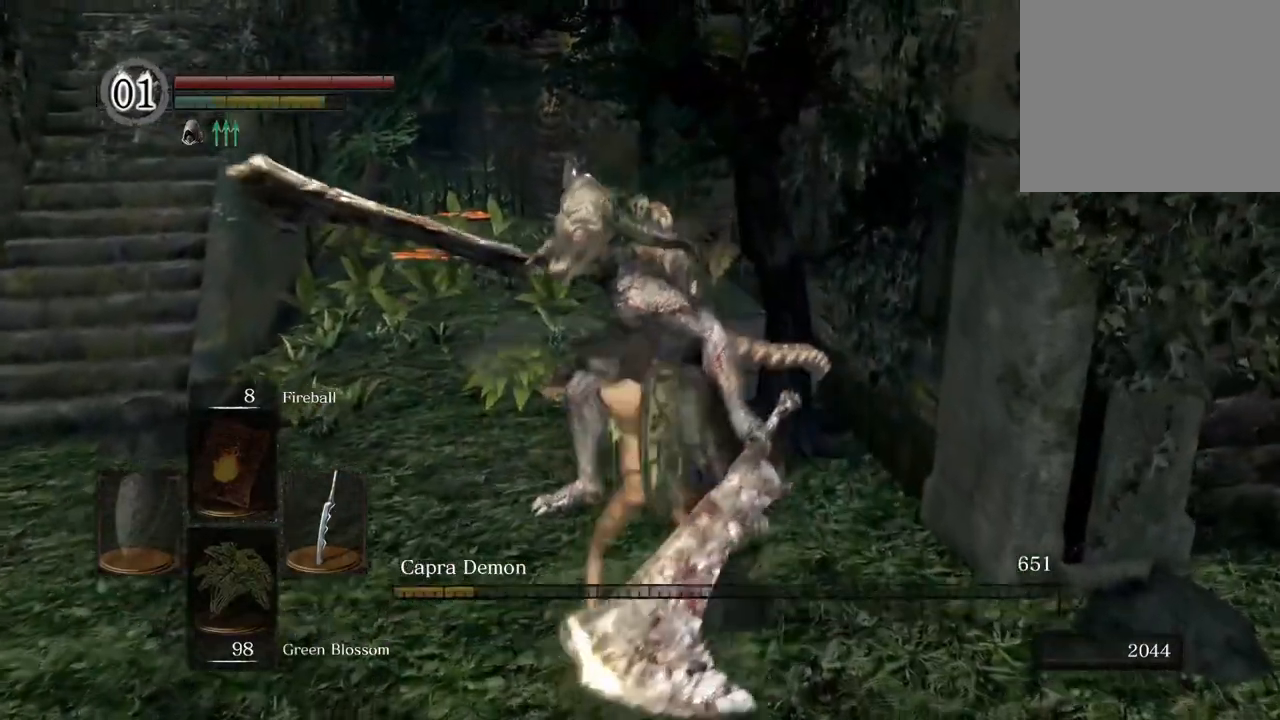
{"buttons": [], "left_stick": "down-left", "right_stick": "center", "events": [[17, "R1", "up"], [483, "left_stick", "down-left"]]}
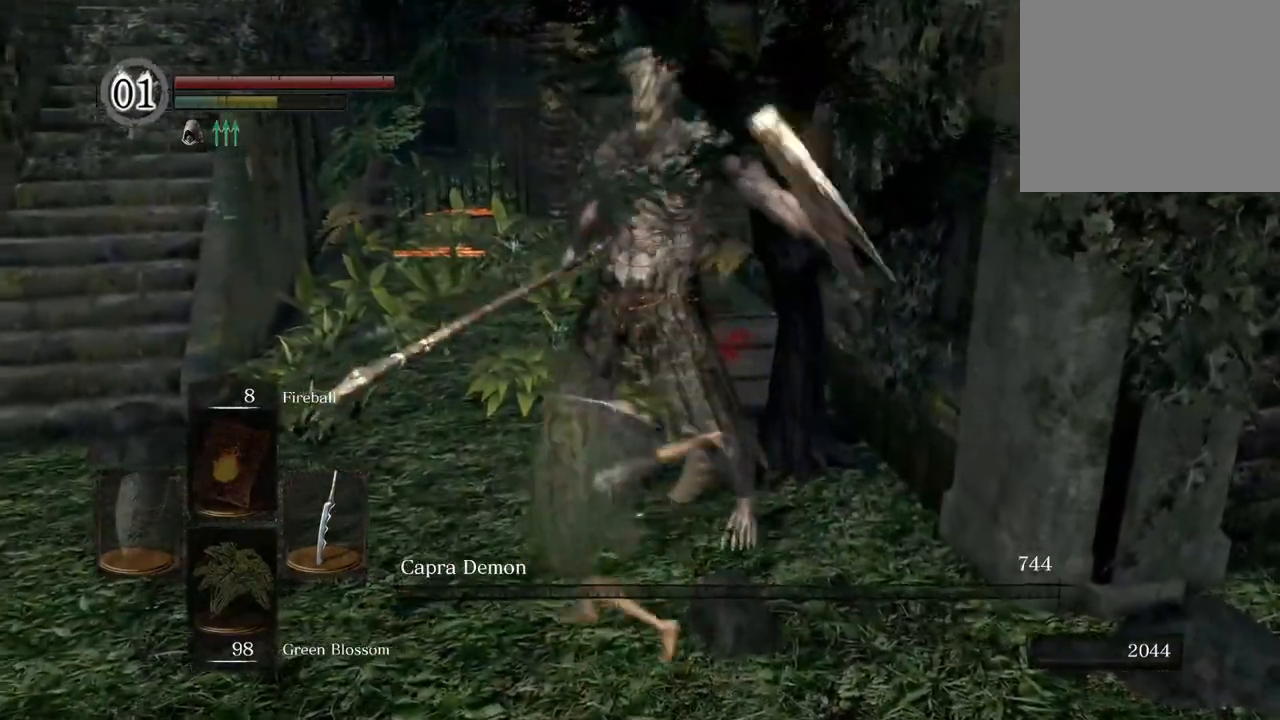
{"buttons": [], "left_stick": "down", "right_stick": "center", "events": [[417, "left_stick", "down"]]}
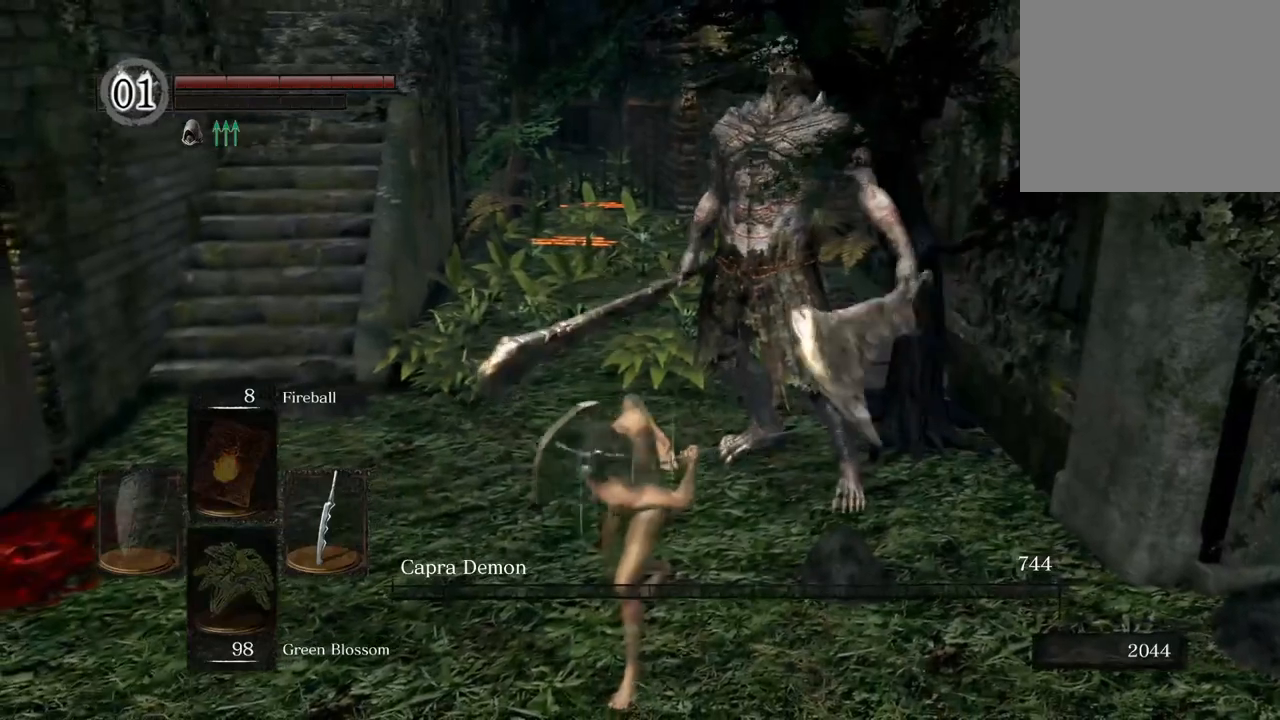
{"buttons": [], "left_stick": "down", "right_stick": "center", "events": []}
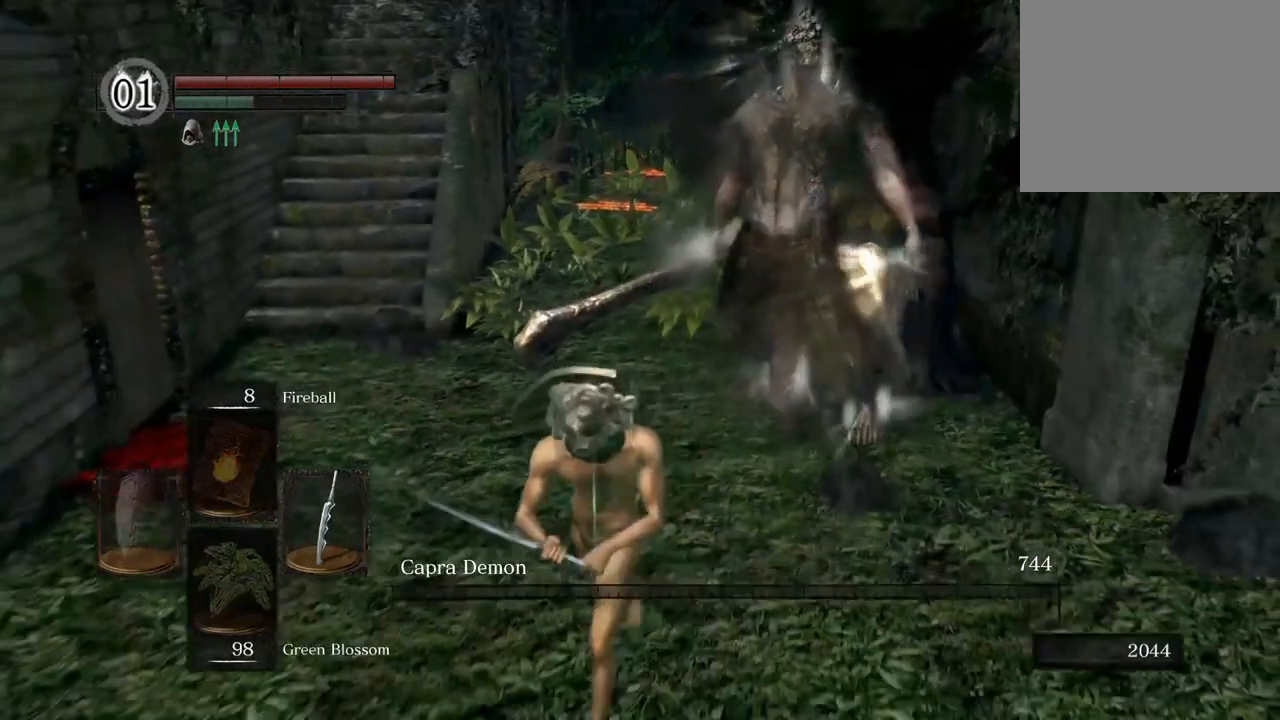
{"buttons": [], "left_stick": "down-left", "right_stick": "center", "events": [[183, "left_stick", "right"], [267, "left_stick", "up"], [317, "left_stick", "up-left"], [467, "left_stick", "down-left"]]}
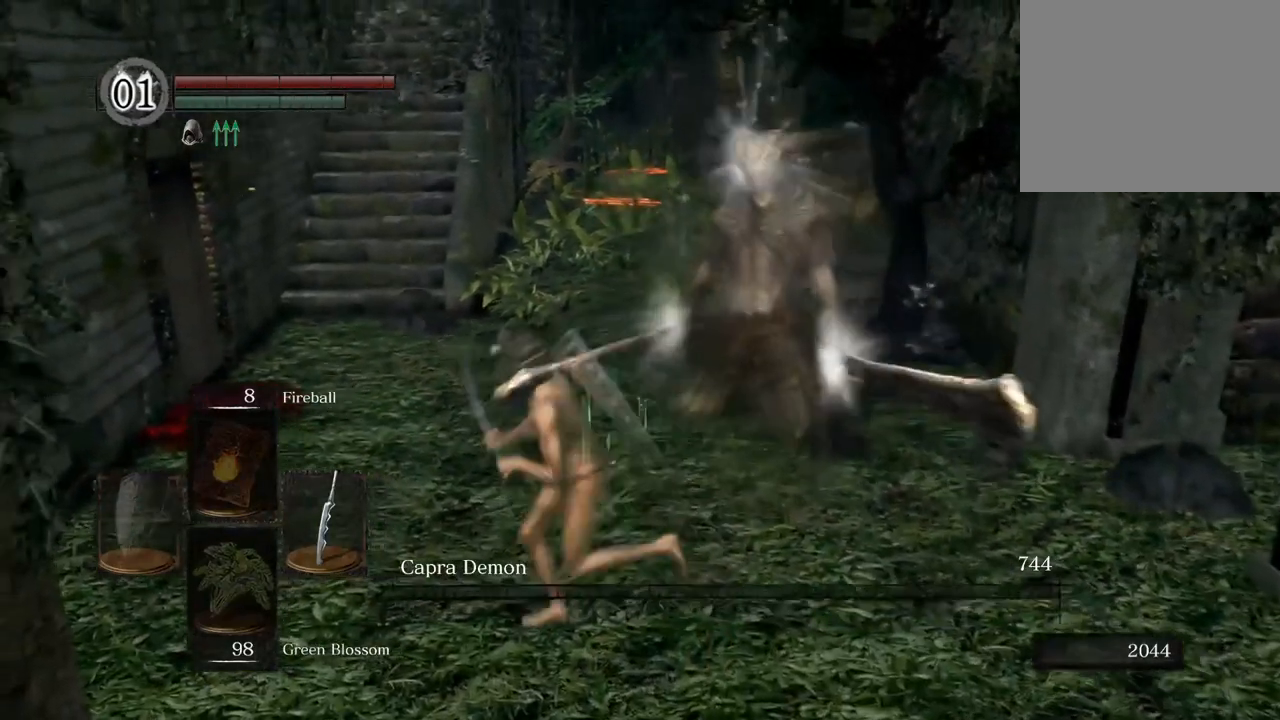
{"buttons": [], "left_stick": "right", "right_stick": "center", "events": [[33, "left_stick", "down-right"], [117, "left_stick", "up-right"], [233, "left_stick", "up-left"], [350, "left_stick", "down-left"], [483, "left_stick", "right"]]}
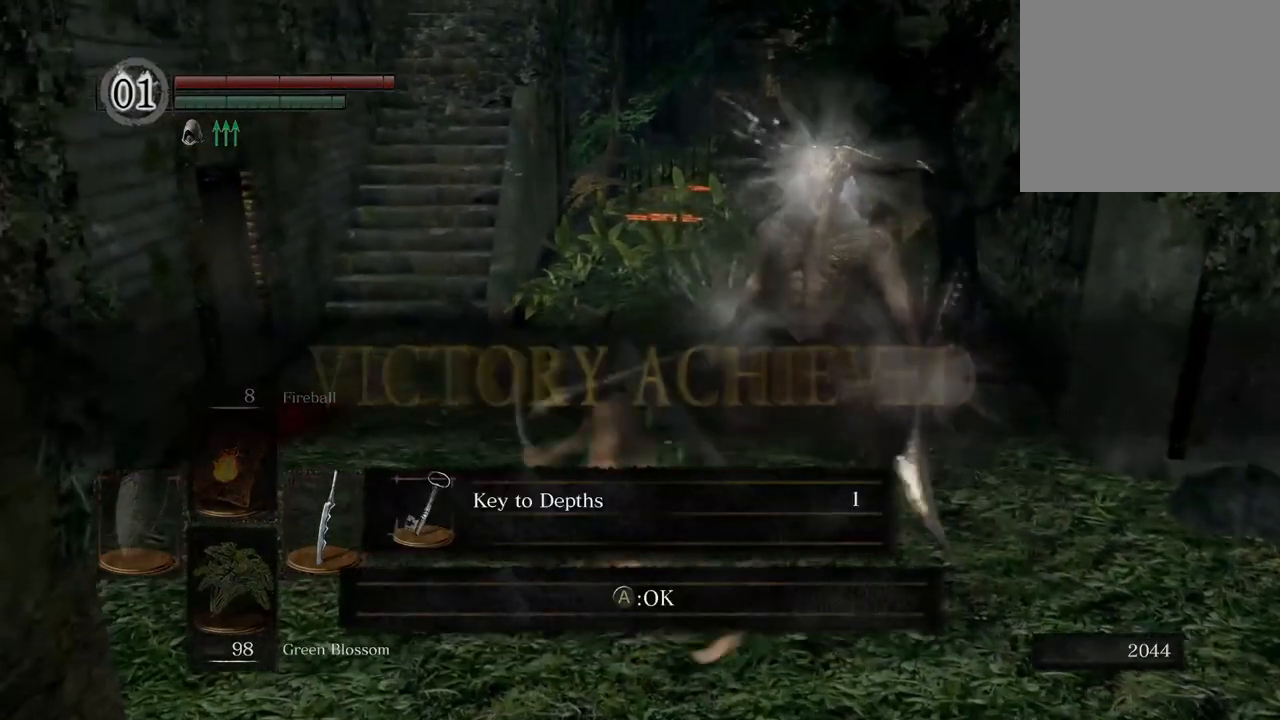
{"buttons": [], "left_stick": "center", "right_stick": "center", "events": [[117, "left_stick", "down"], [133, "CROSS", "down"], [250, "CROSS", "up"], [317, "left_stick", "center"]]}
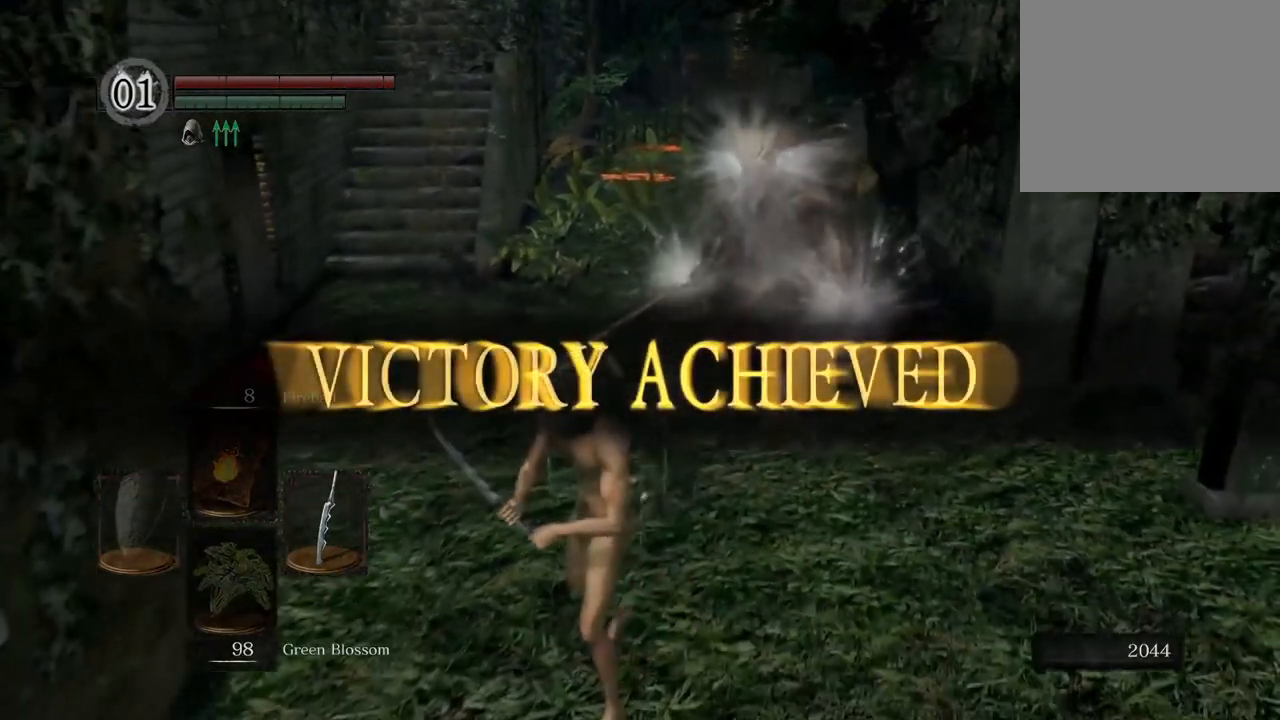
{"buttons": [], "left_stick": "center", "right_stick": "center", "events": [[67, "START", "down"], [217, "START", "up"]]}
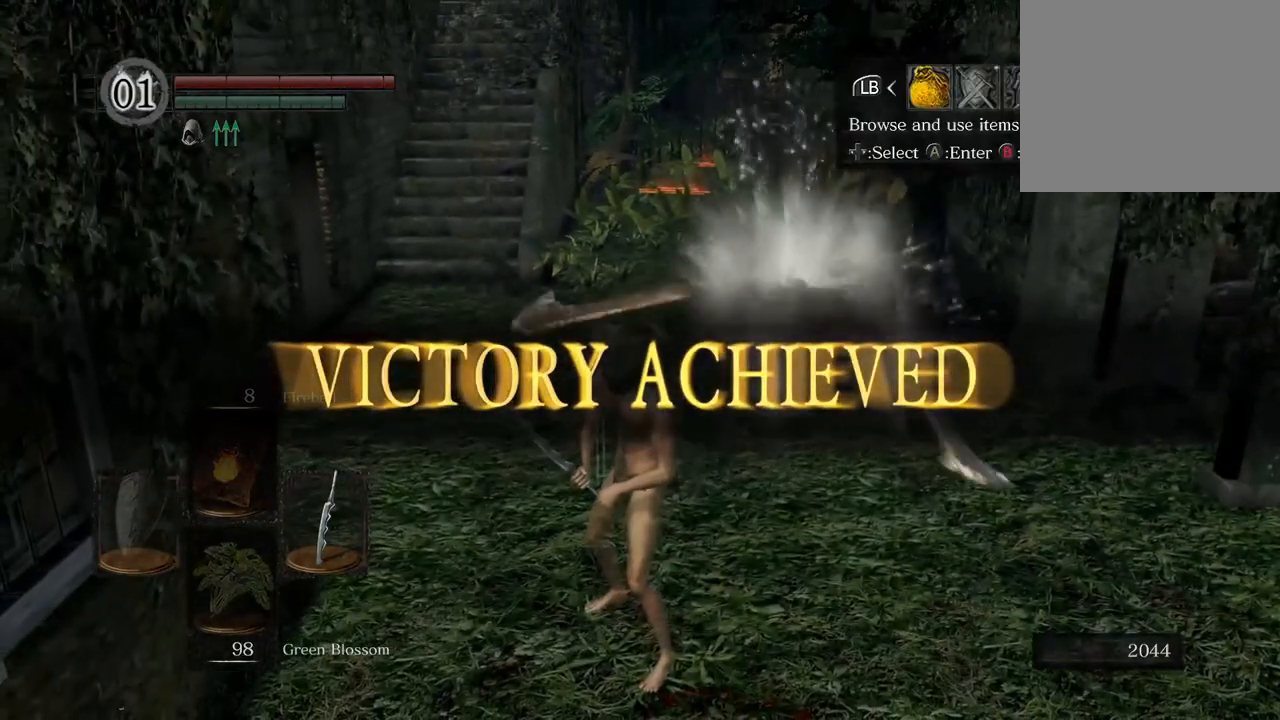
{"buttons": [], "left_stick": "center", "right_stick": "center", "events": [[367, "DPAD_RIGHT", "down"], [467, "DPAD_RIGHT", "up"]]}
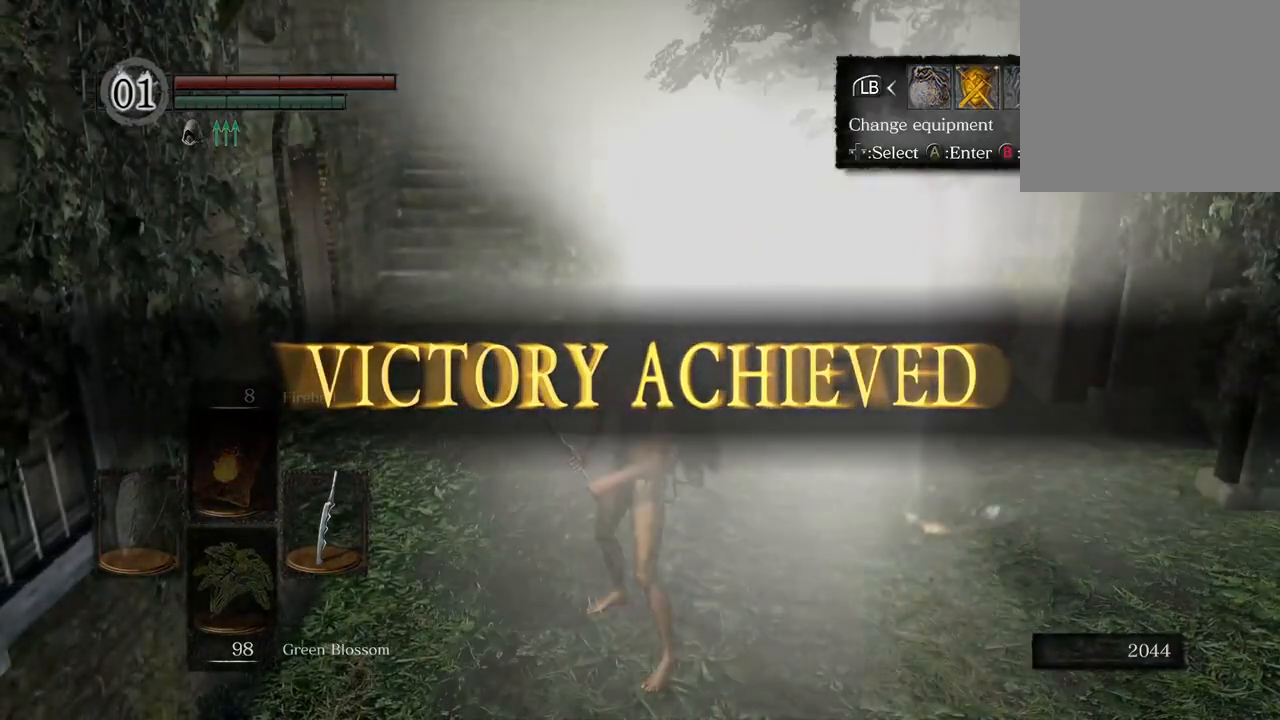
{"buttons": [], "left_stick": "center", "right_stick": "center", "events": [[250, "CROSS", "down"], [367, "CROSS", "up"]]}